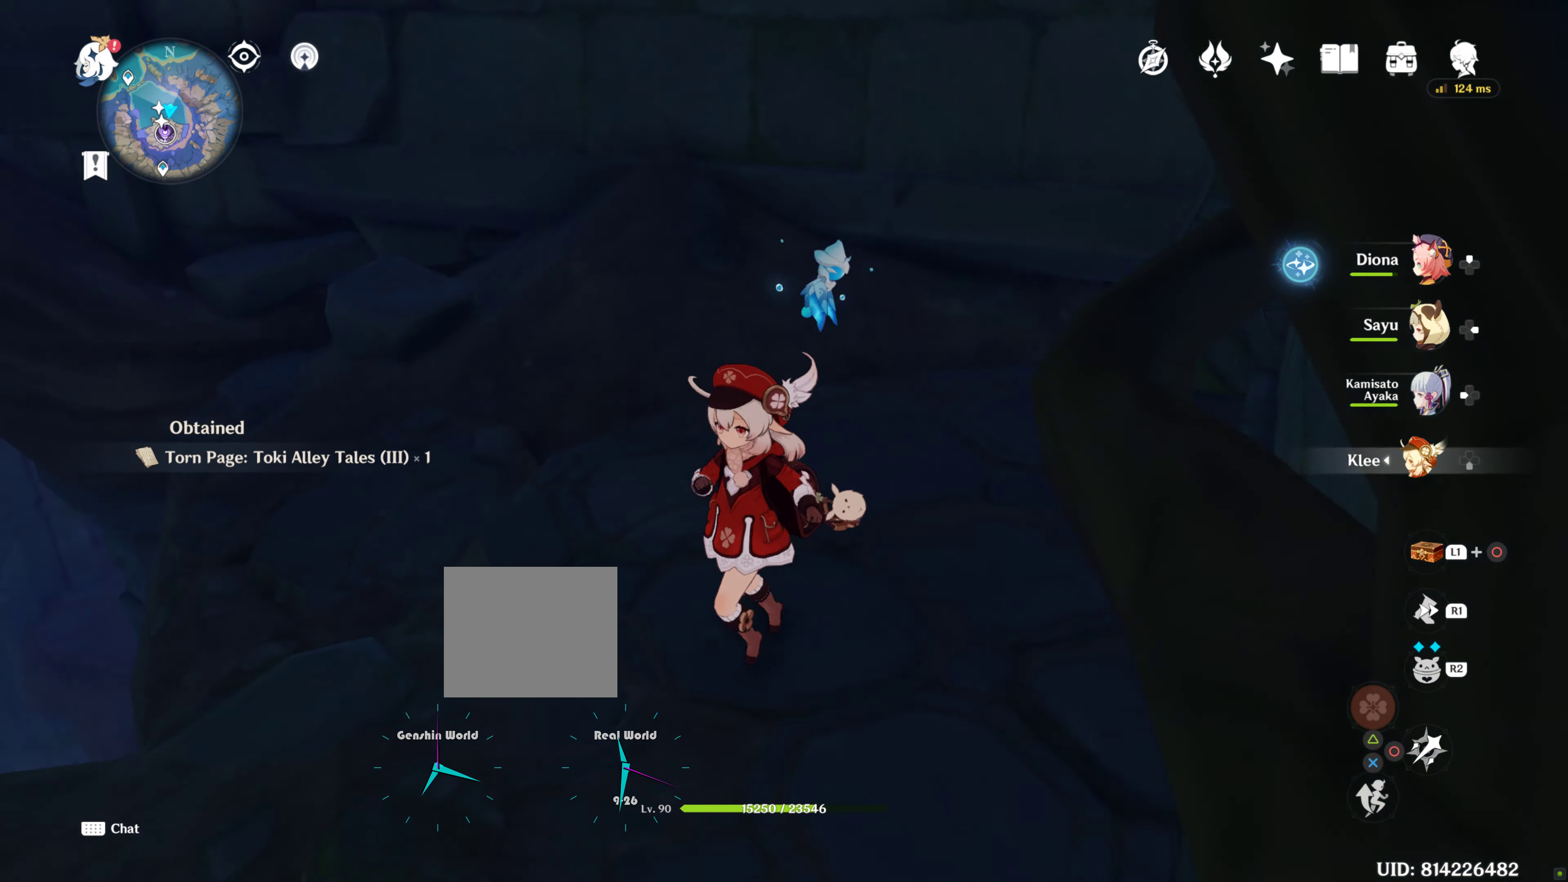
Gameplay with a controller (PlayStation layout); each line is a JSON object with the inputs held at the frame after it. "events" lists button and stick changes between this image and that frame as [ms after this image, input, new state], when the widget could be followed in between. Not read: L3 R3.
{"buttons": [], "left_stick": "down", "right_stick": "left", "events": [[217, "R2", "down"], [234, "R2", "up"]]}
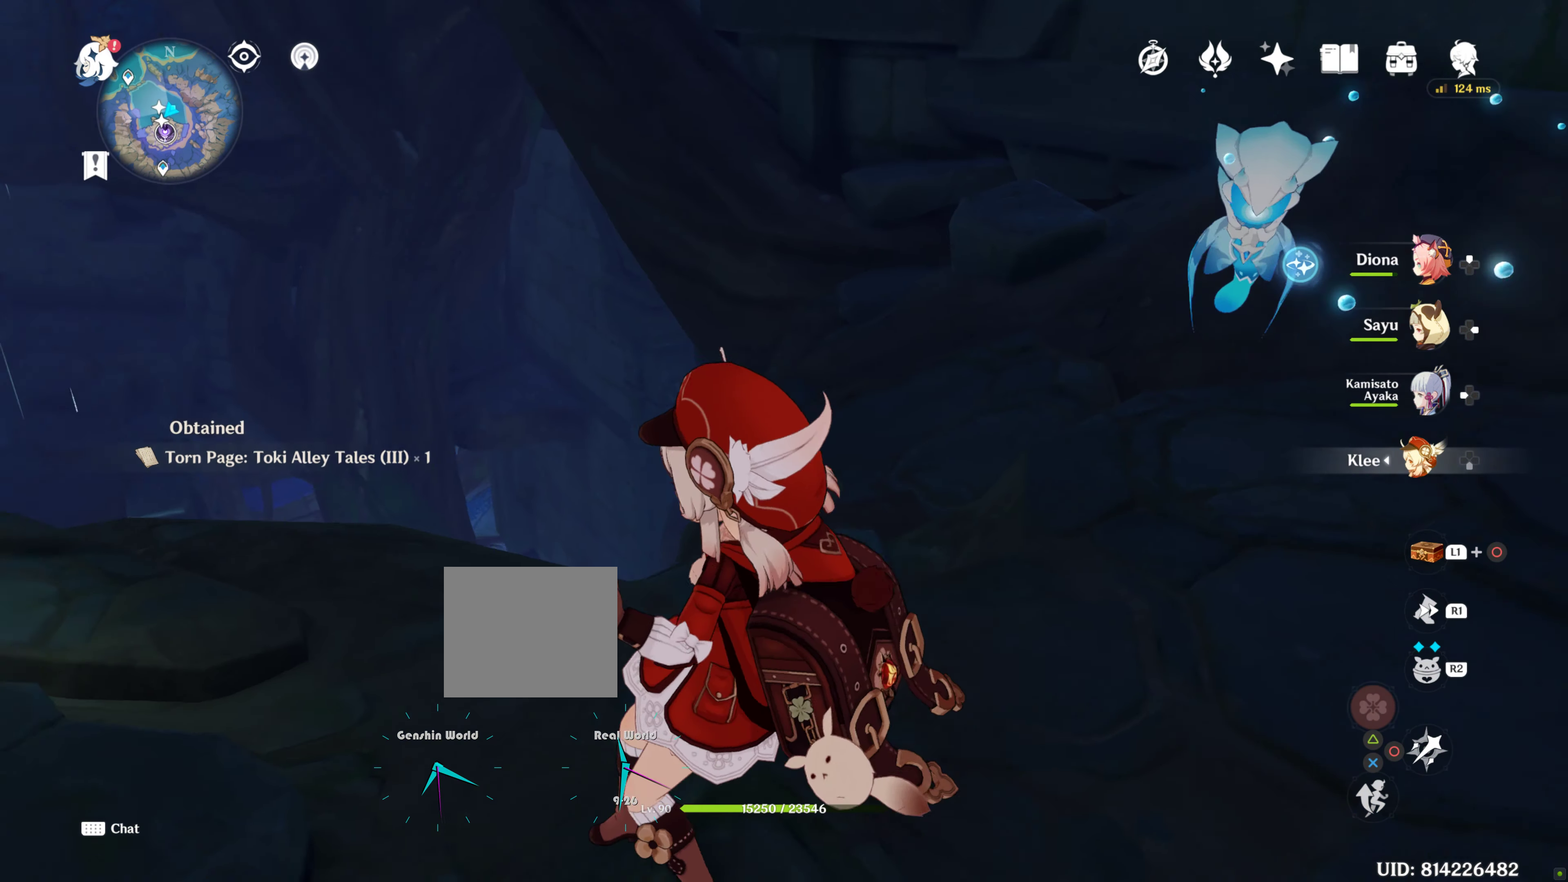
{"buttons": [], "left_stick": "down-right", "right_stick": "left", "events": [[284, "left_stick", "down-right"]]}
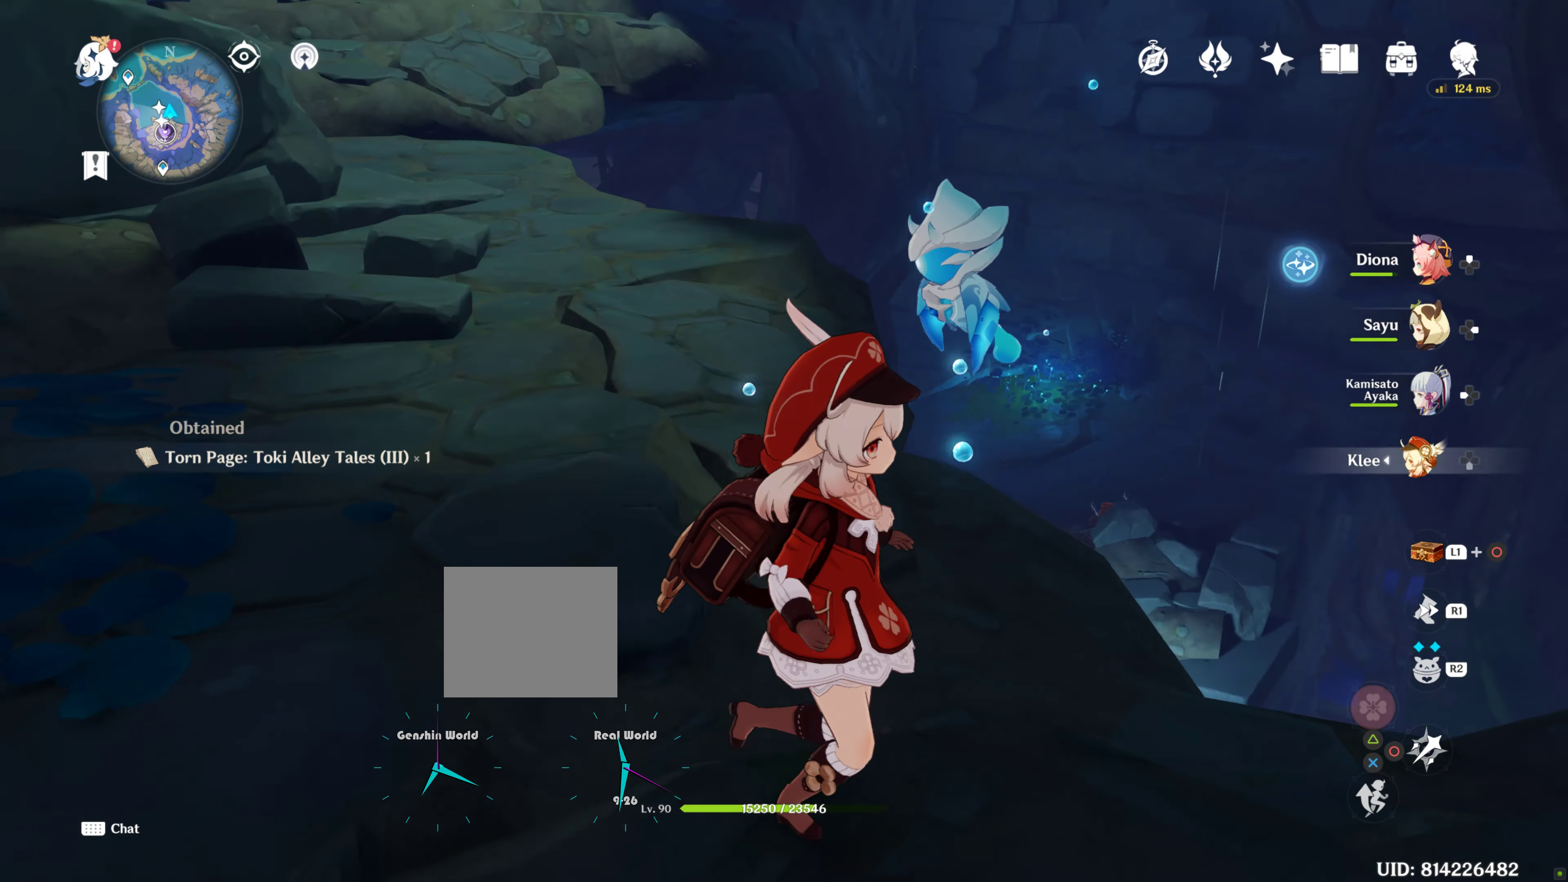
{"buttons": [], "left_stick": "center", "right_stick": "center", "events": [[150, "left_stick", "center"], [150, "right_stick", "center"]]}
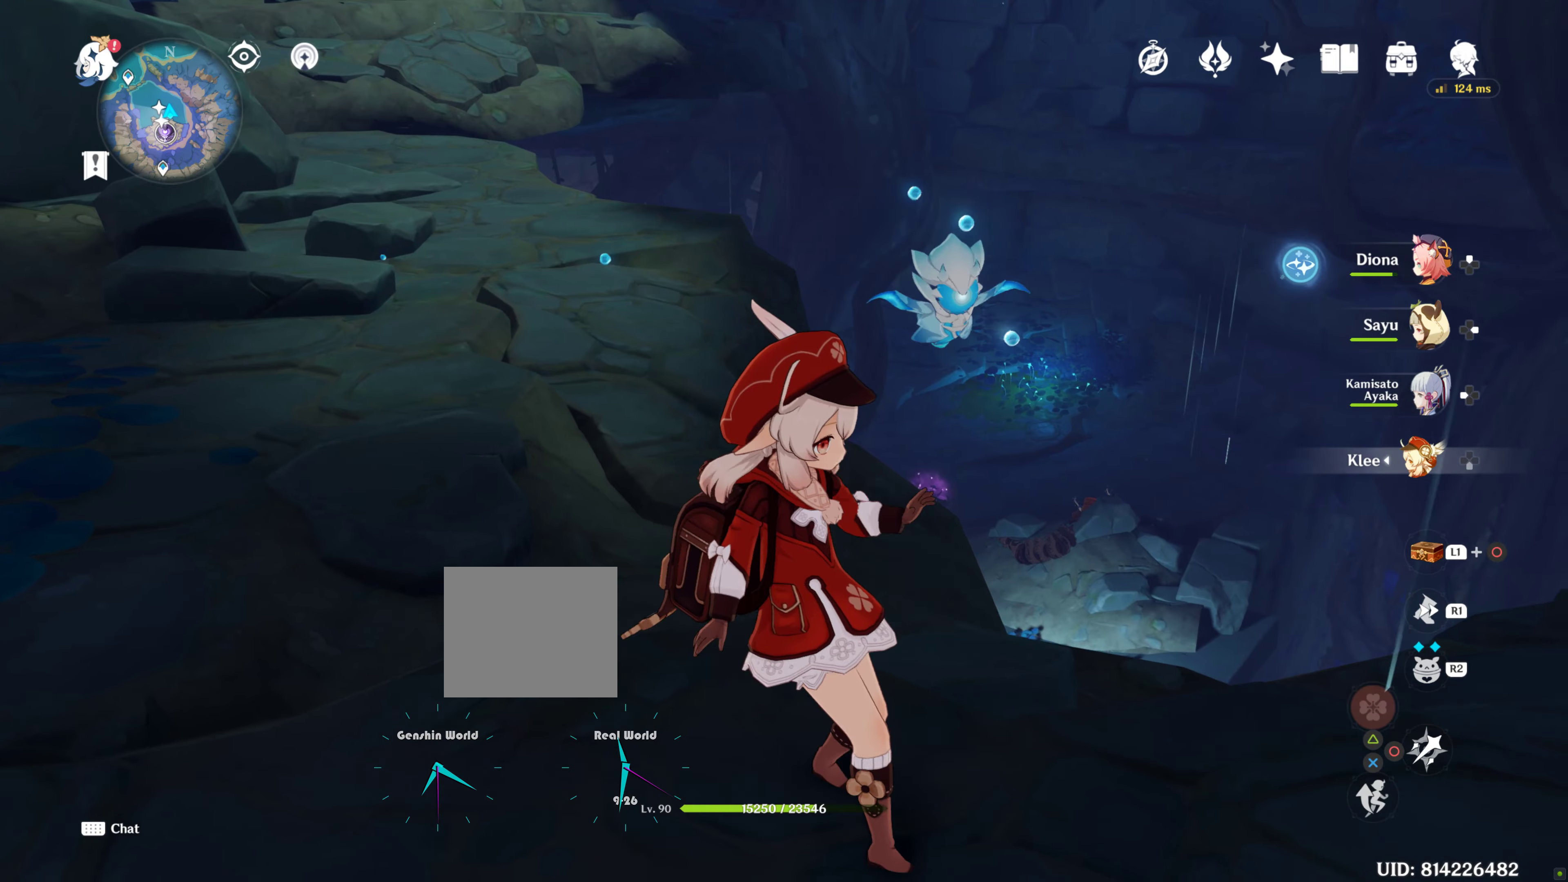
{"buttons": [], "left_stick": "center", "right_stick": "up-left", "events": [[83, "right_stick", "up-left"]]}
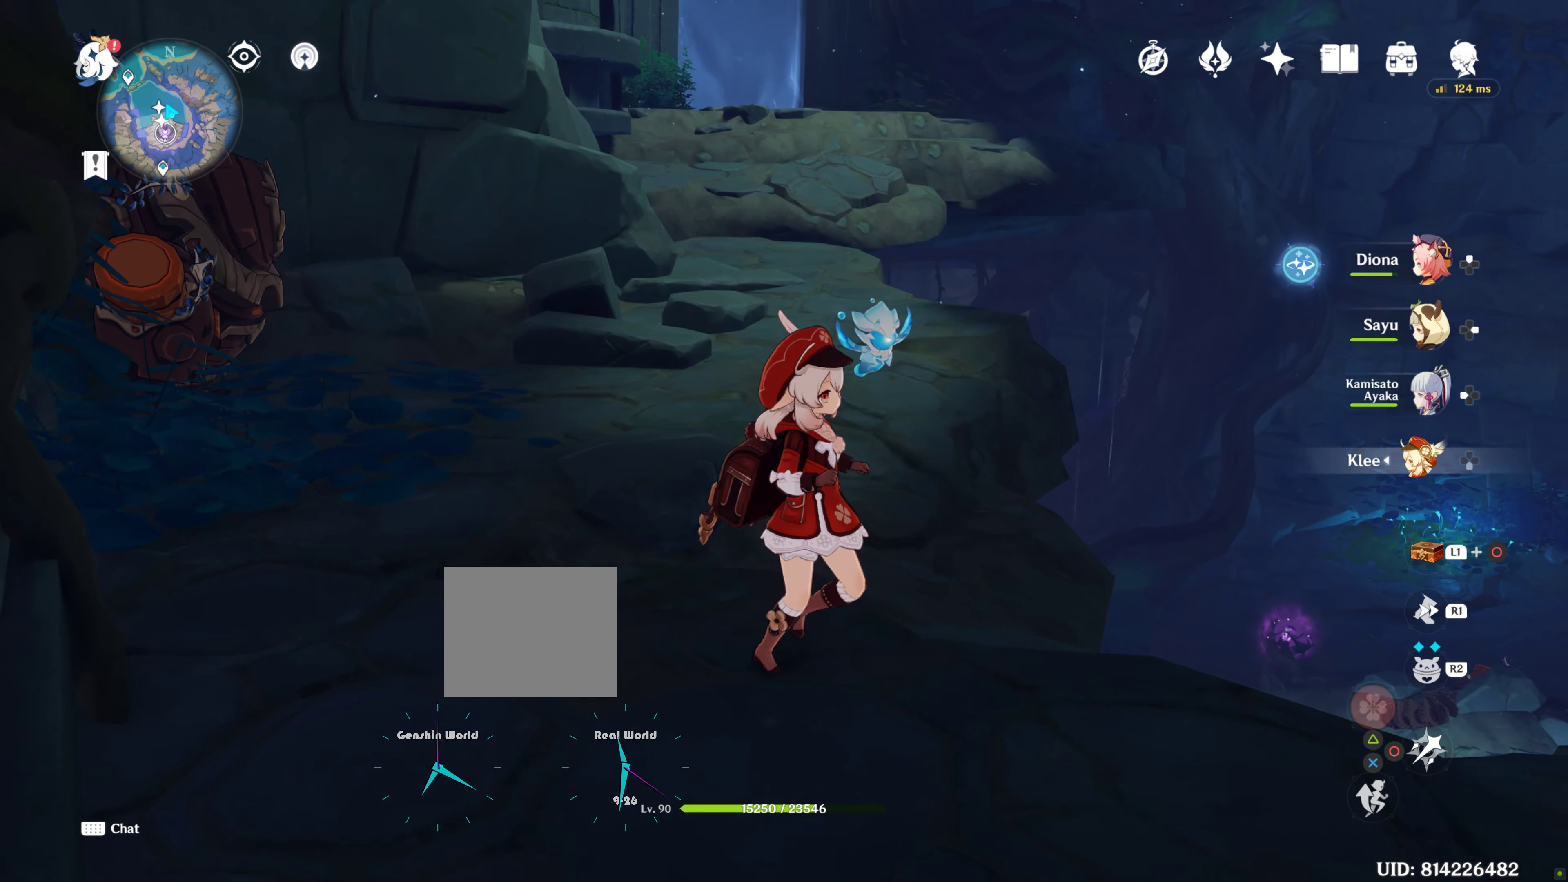
{"buttons": [], "left_stick": "center", "right_stick": "center", "events": [[100, "right_stick", "center"]]}
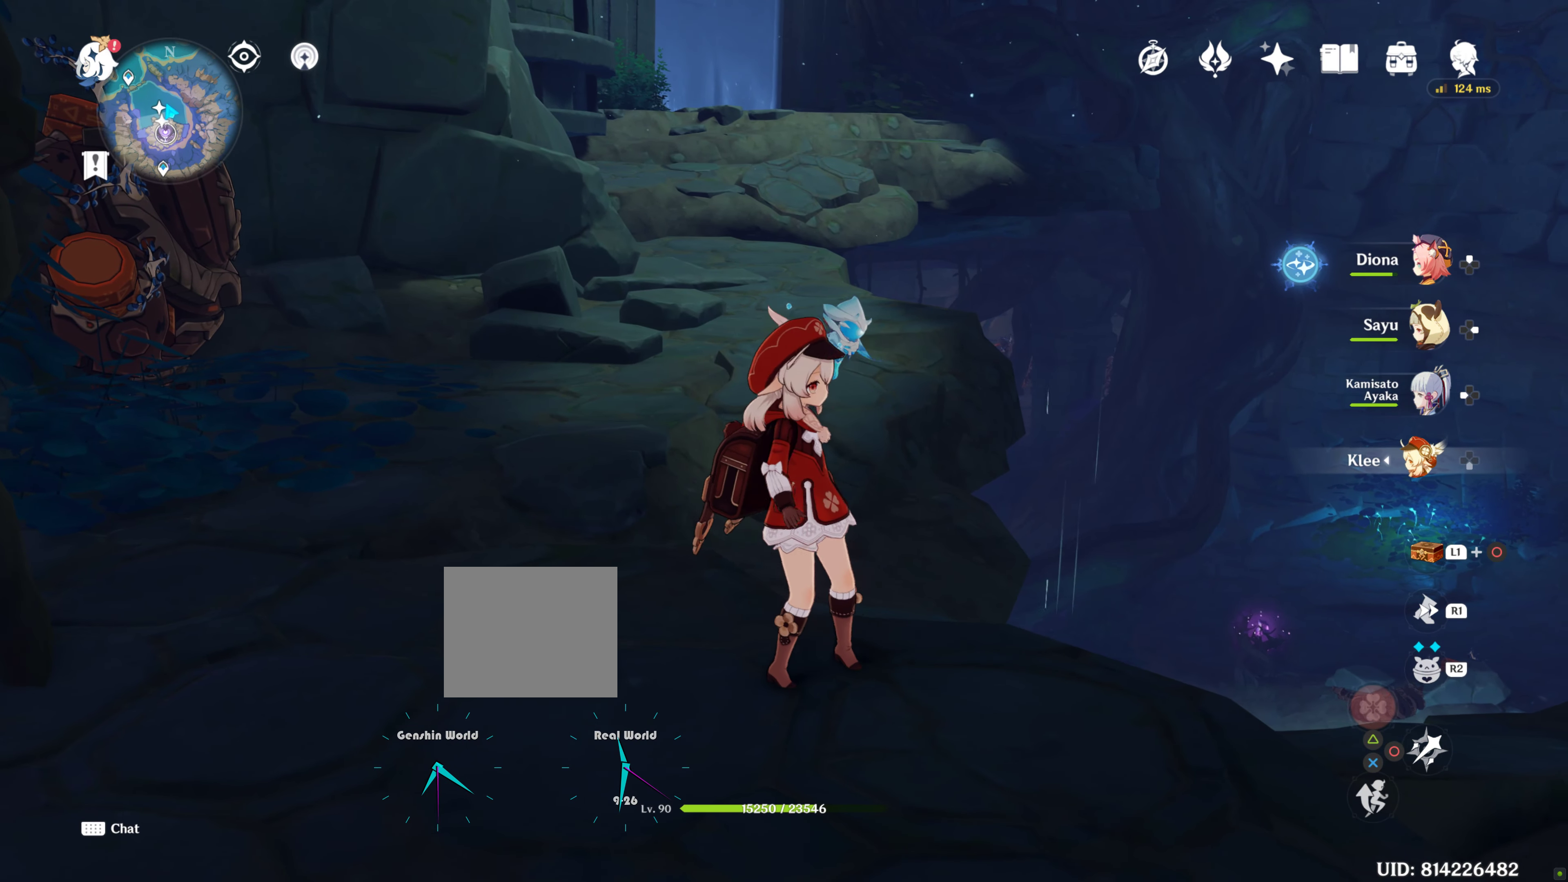
{"buttons": ["L1"], "left_stick": "center", "right_stick": "center", "events": [[50, "L1", "down"]]}
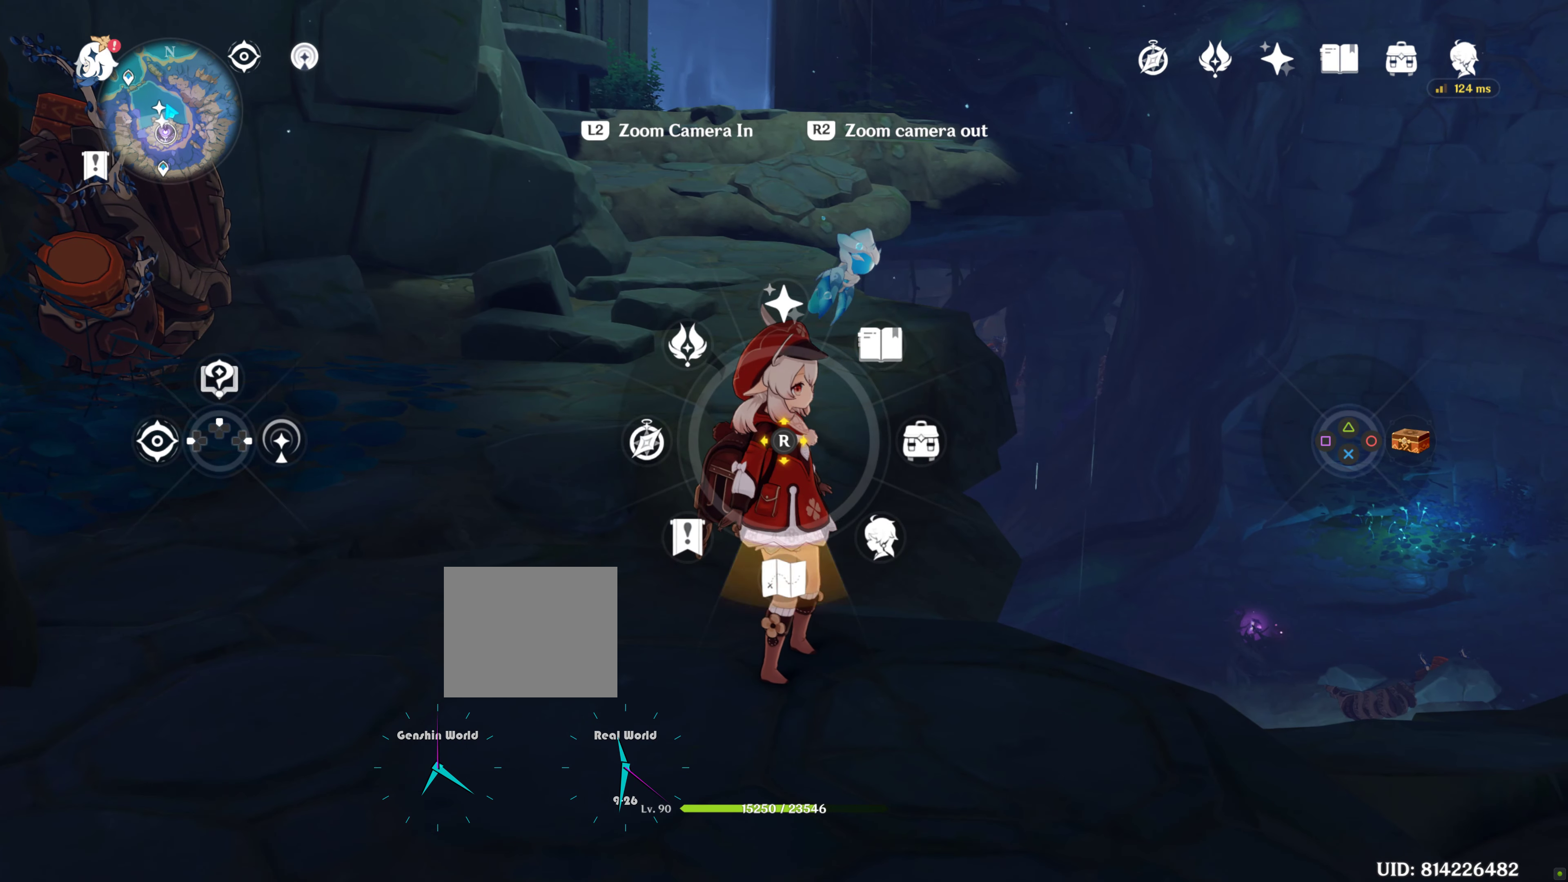
{"buttons": ["L1"], "left_stick": "center", "right_stick": "center", "events": [[183, "right_stick", "down"], [416, "right_stick", "center"]]}
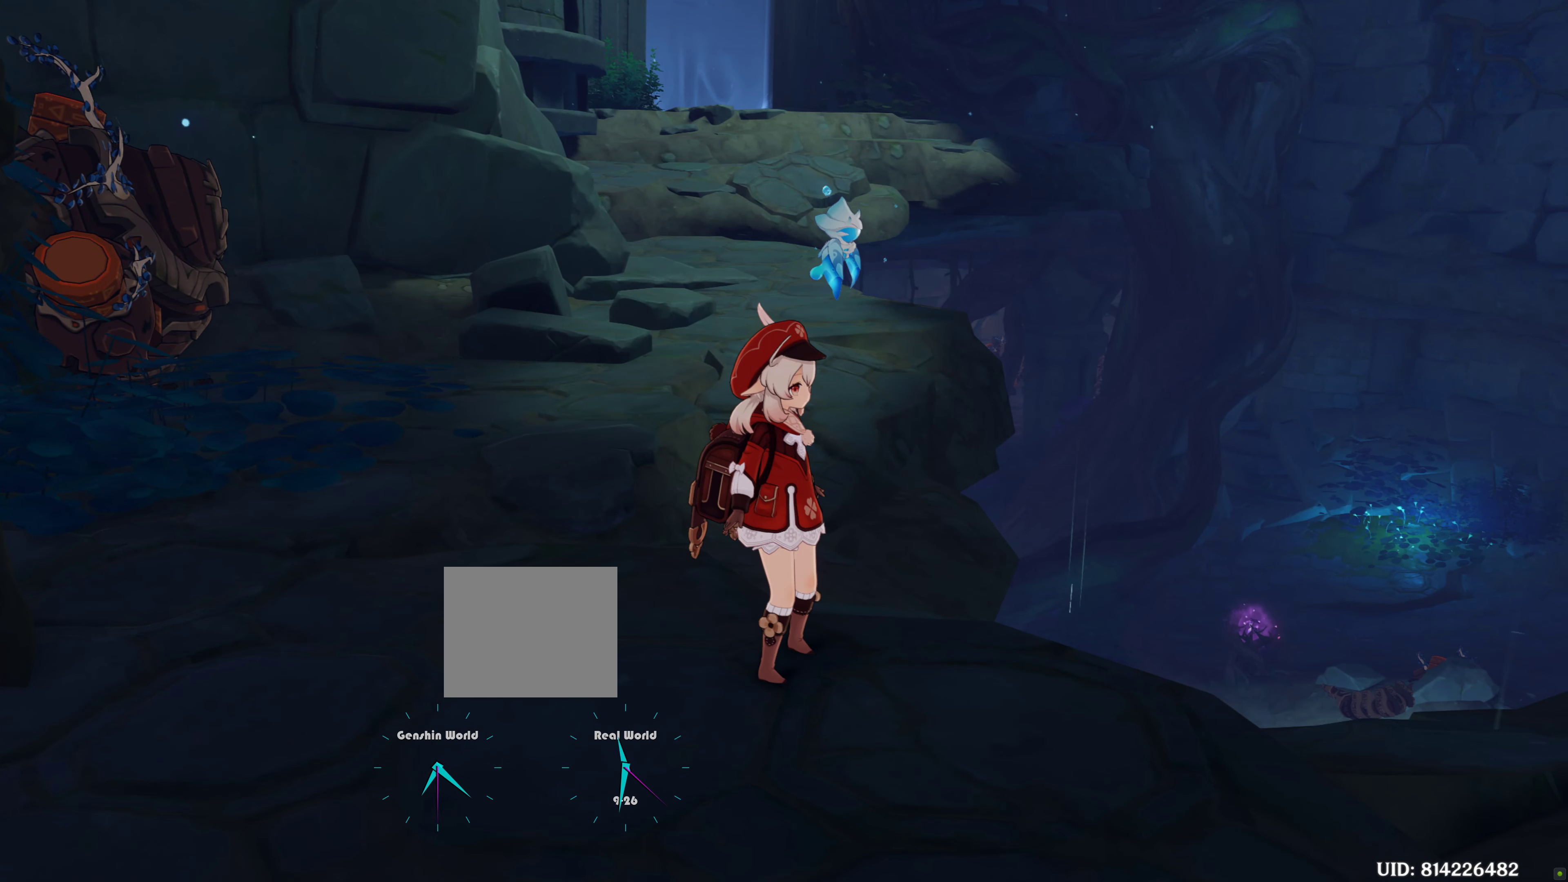
{"buttons": [], "left_stick": "center", "right_stick": "center", "events": [[83, "L1", "up"]]}
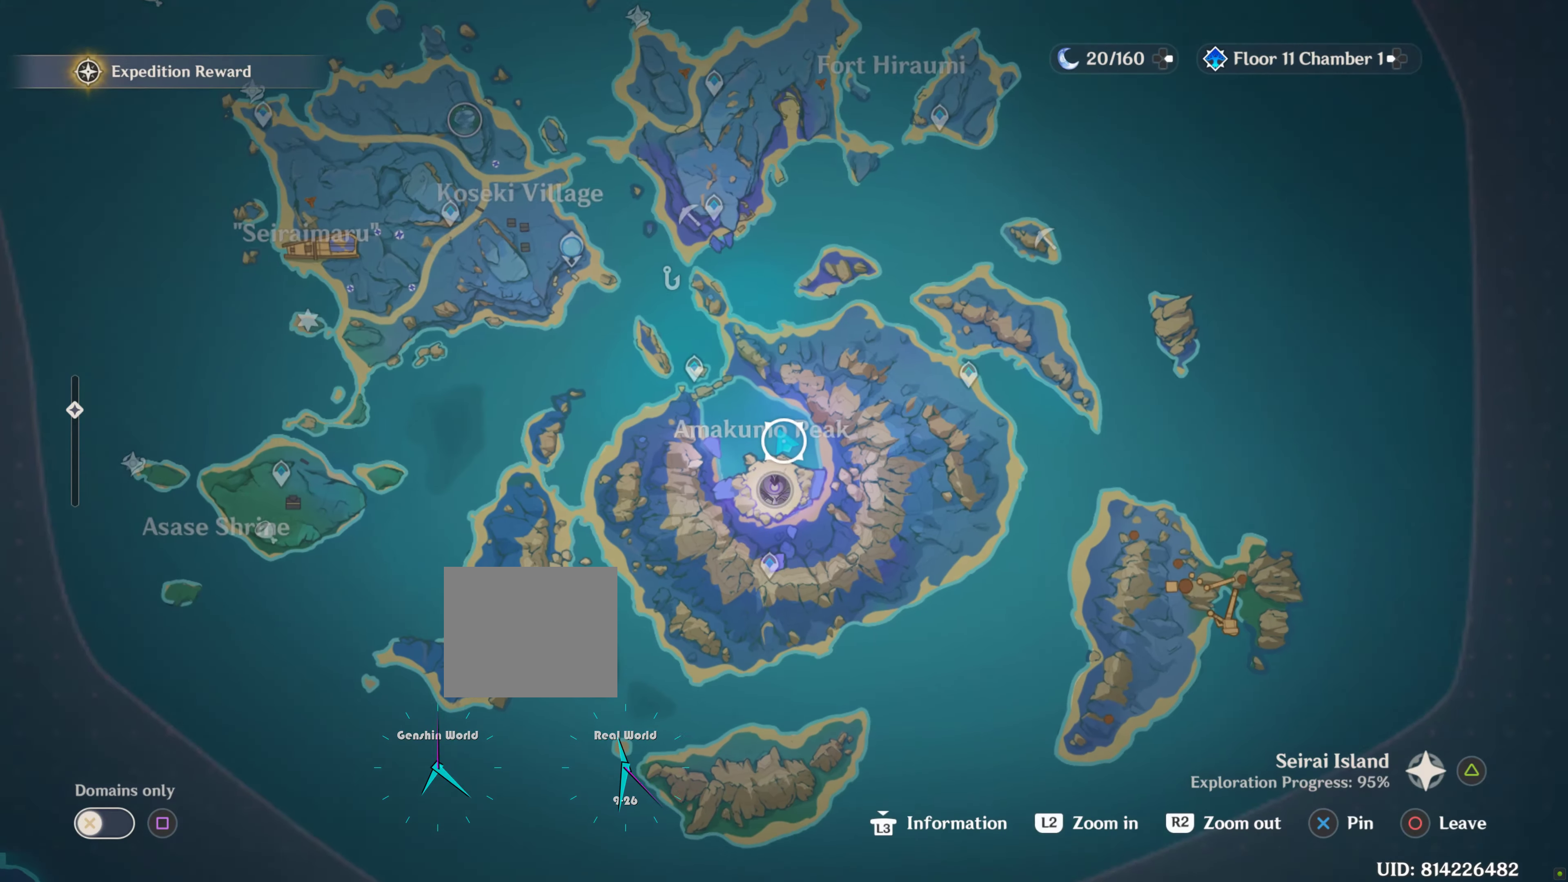
{"buttons": [], "left_stick": "center", "right_stick": "center", "events": []}
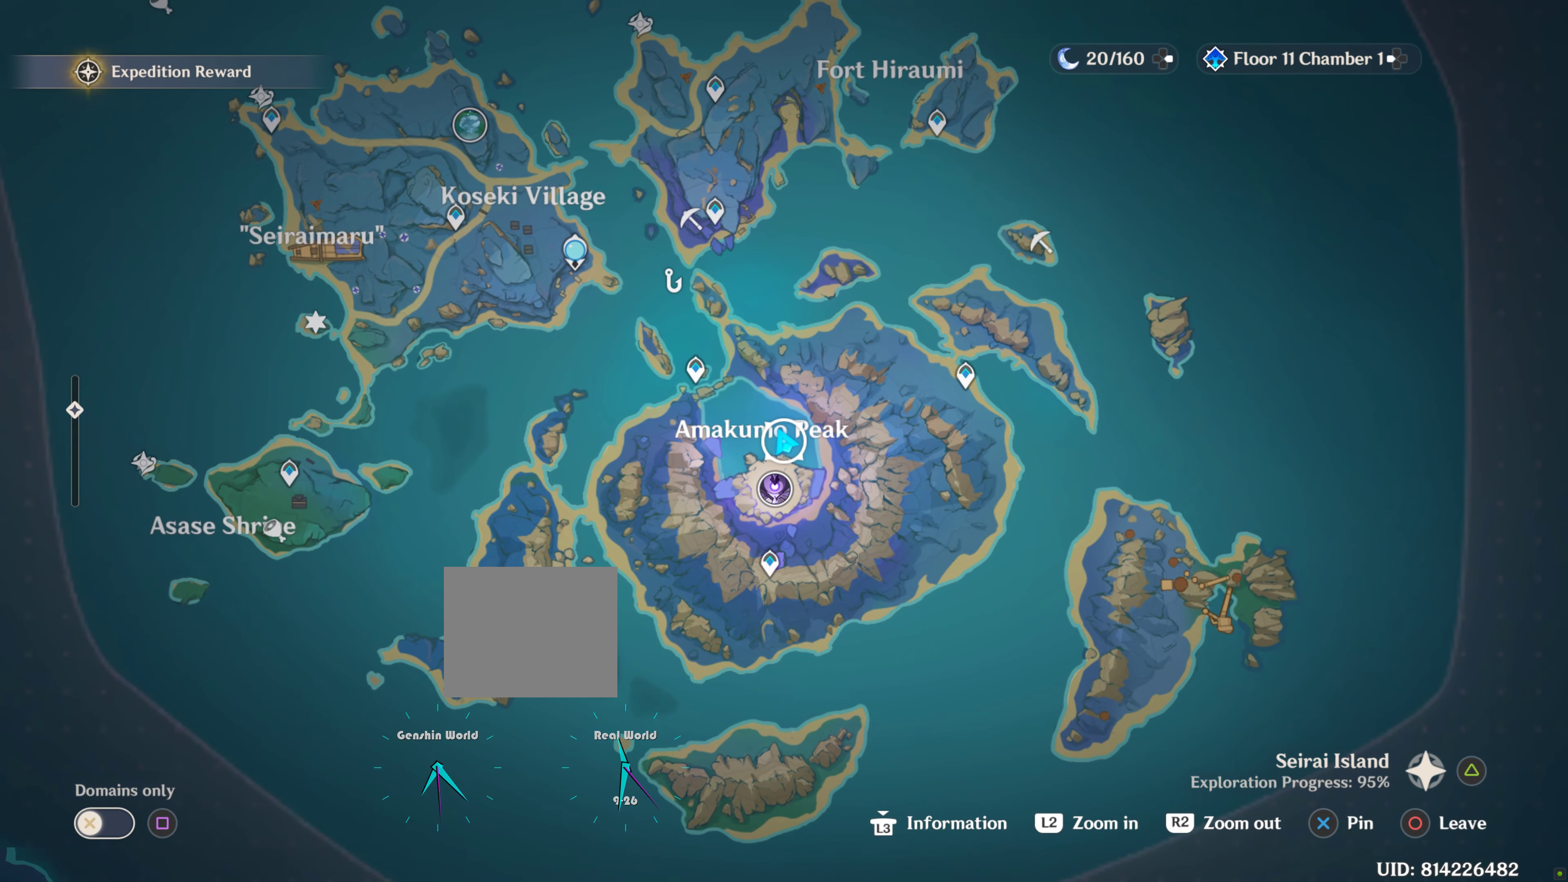
{"buttons": [], "left_stick": "center", "right_stick": "center", "events": []}